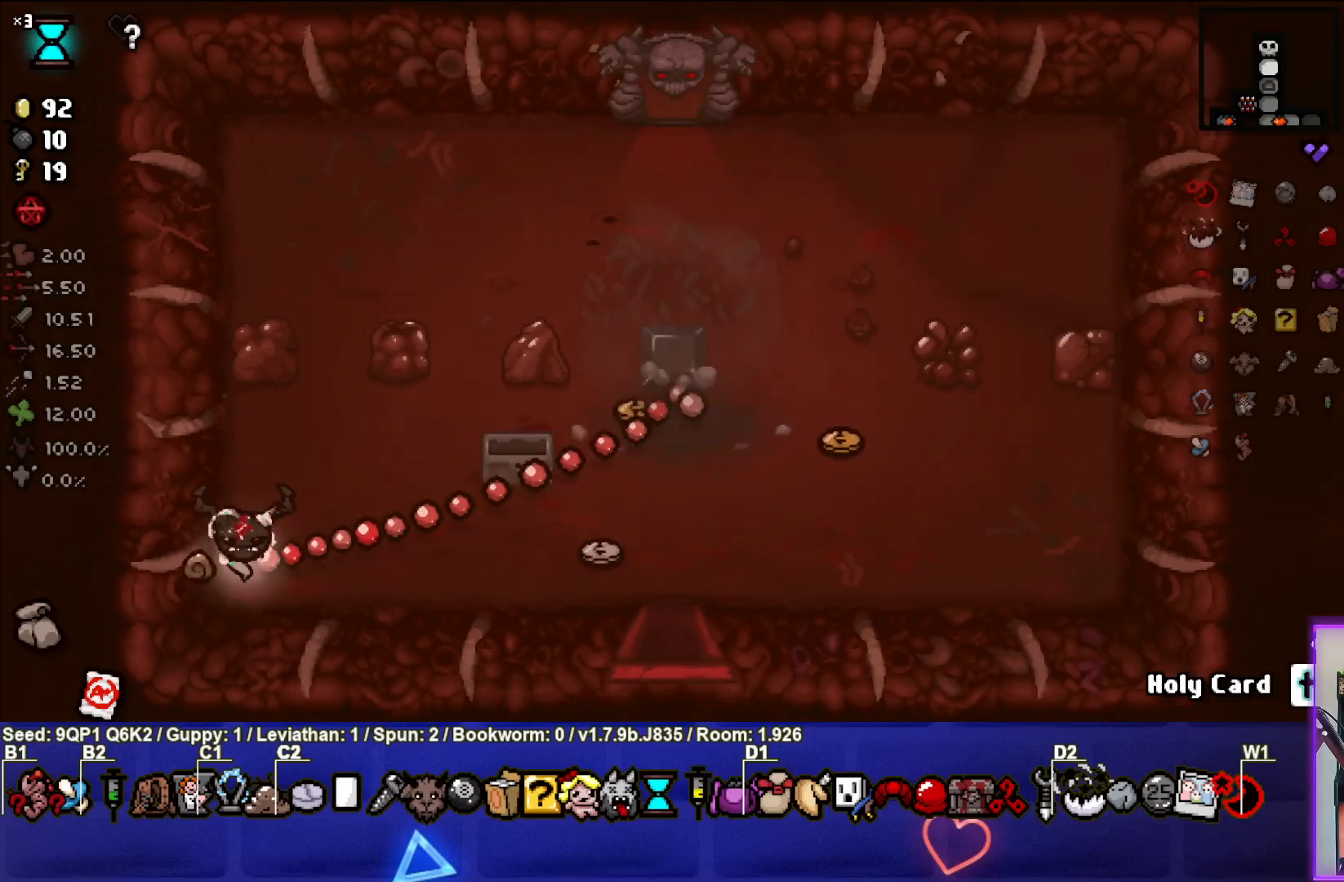
Gameplay with a controller (PlayStation layout); each line is a JSON object with the inputs held at the frame after it. "events" lists button and stick changes between this image and that frame as [ms after this image, input, new state], when the widget could be followed in between.
{"buttons": [], "left_stick": "right", "right_stick": "center", "events": [[33, "left_stick", "right"]]}
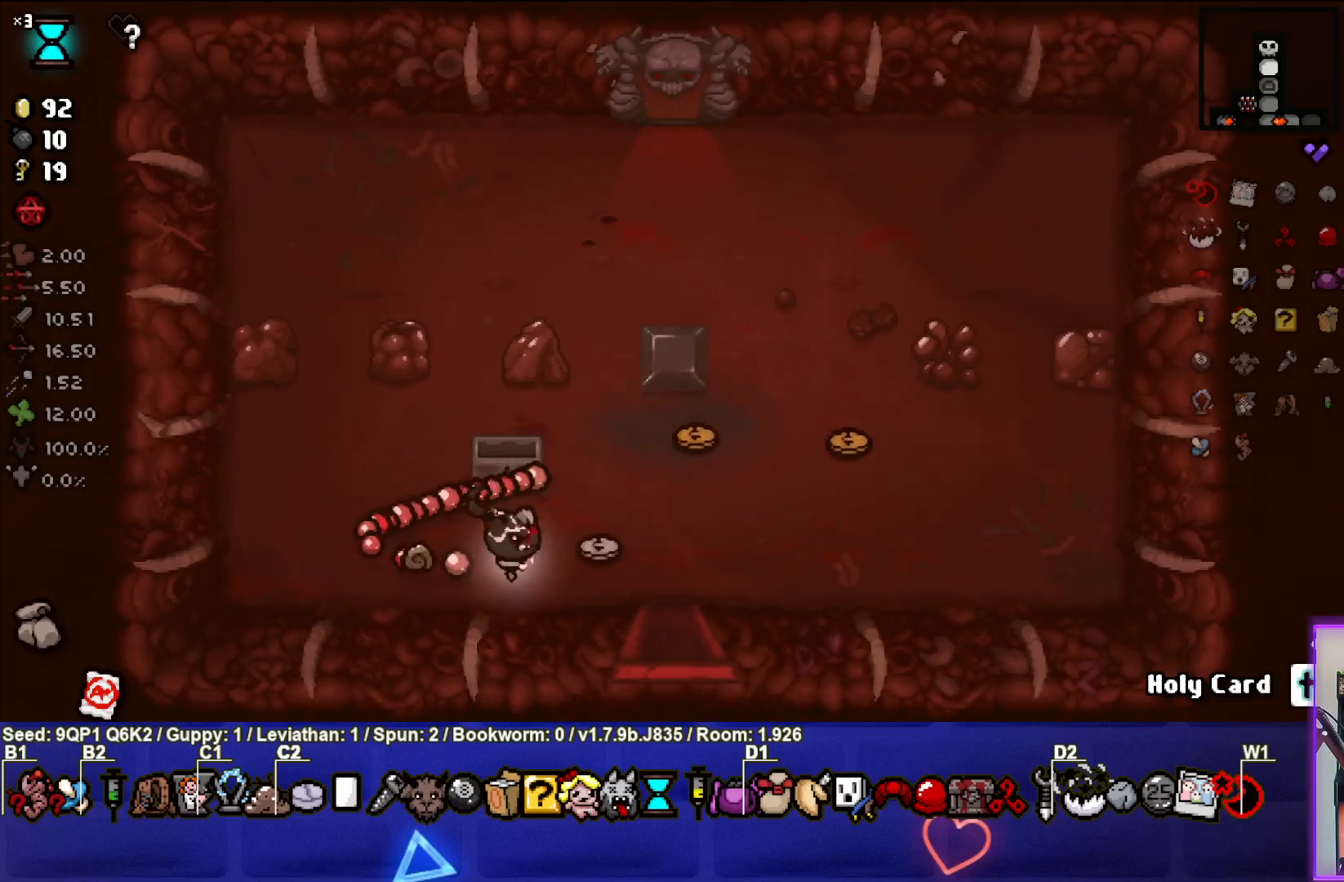
{"buttons": [], "left_stick": "center", "right_stick": "center", "events": [[50, "left_stick", "up-right"], [317, "left_stick", "right"], [450, "left_stick", "center"]]}
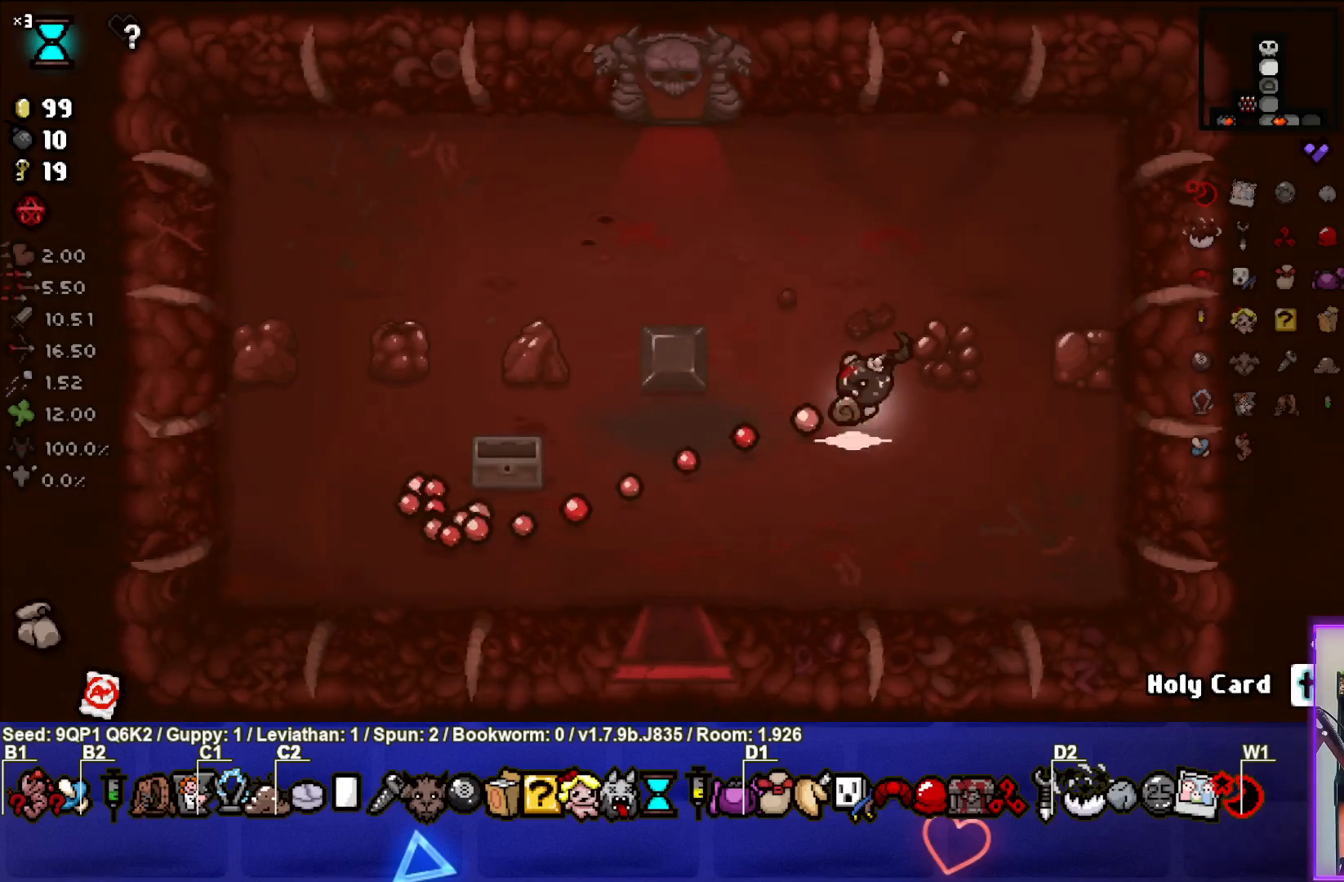
{"buttons": [], "left_stick": "up-left", "right_stick": "center", "events": [[17, "left_stick", "left"], [233, "left_stick", "up-left"]]}
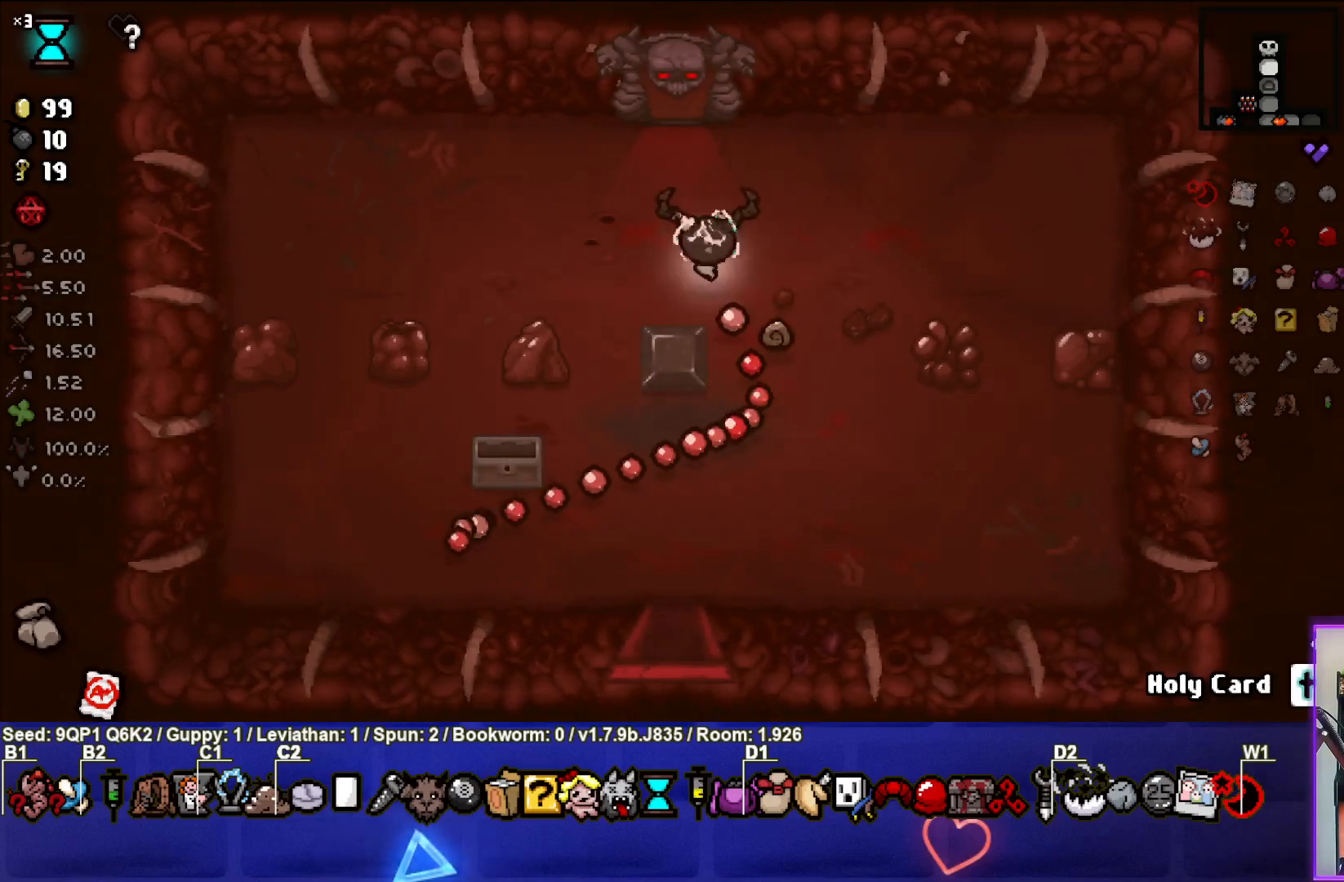
{"buttons": ["CROSS"], "left_stick": "center", "right_stick": "center", "events": [[67, "left_stick", "up"], [350, "left_stick", "center"], [450, "CROSS", "down"]]}
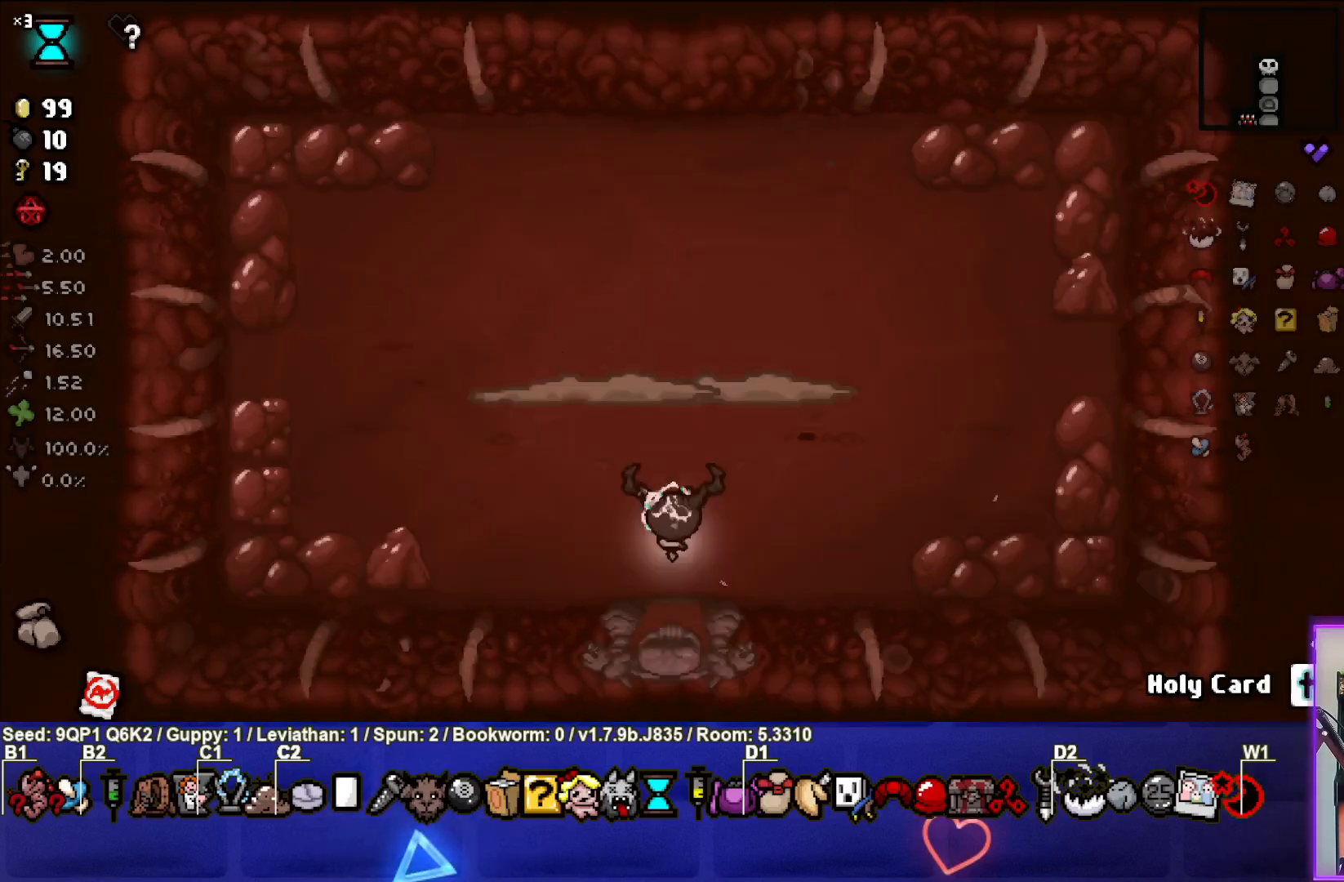
{"buttons": [], "left_stick": "up-left", "right_stick": "up", "events": [[17, "CROSS", "up"], [183, "right_stick", "up"], [450, "left_stick", "up-left"]]}
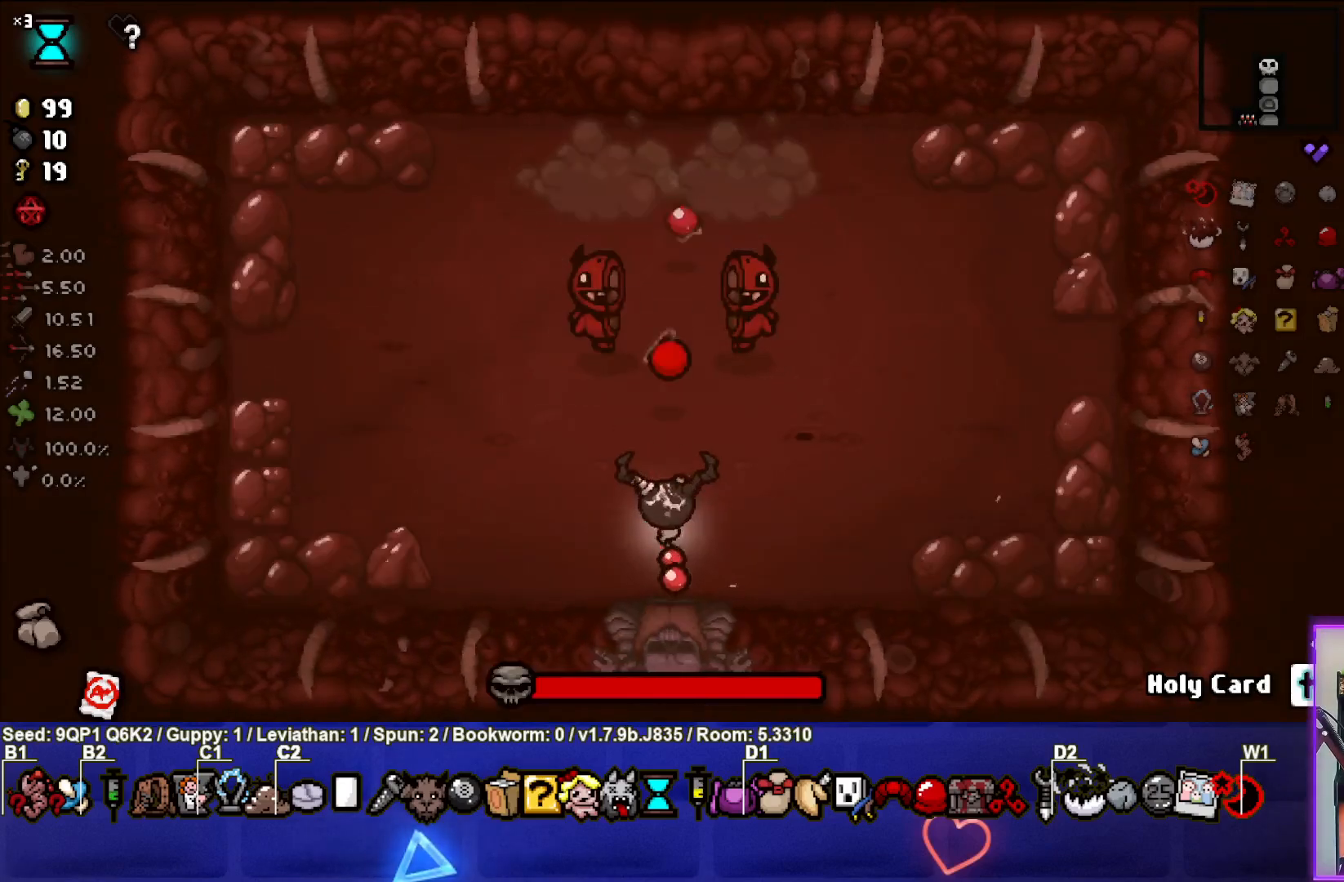
{"buttons": [], "left_stick": "left", "right_stick": "up-right", "events": [[133, "left_stick", "center"], [283, "left_stick", "left"], [450, "right_stick", "up-right"]]}
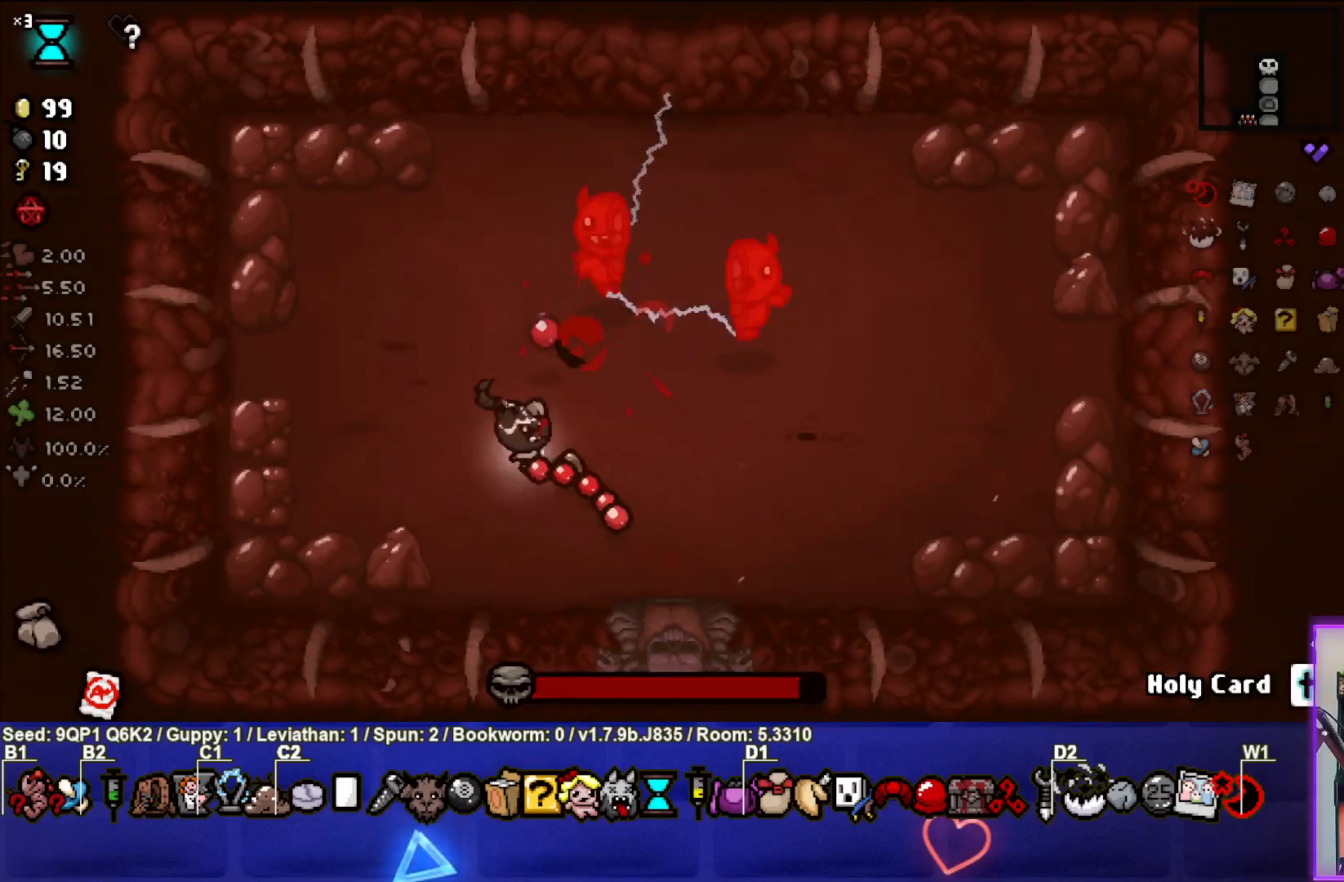
{"buttons": [], "left_stick": "center", "right_stick": "right", "events": [[17, "left_stick", "up-left"], [50, "right_stick", "right"], [217, "left_stick", "center"], [317, "left_stick", "up-left"], [450, "left_stick", "center"]]}
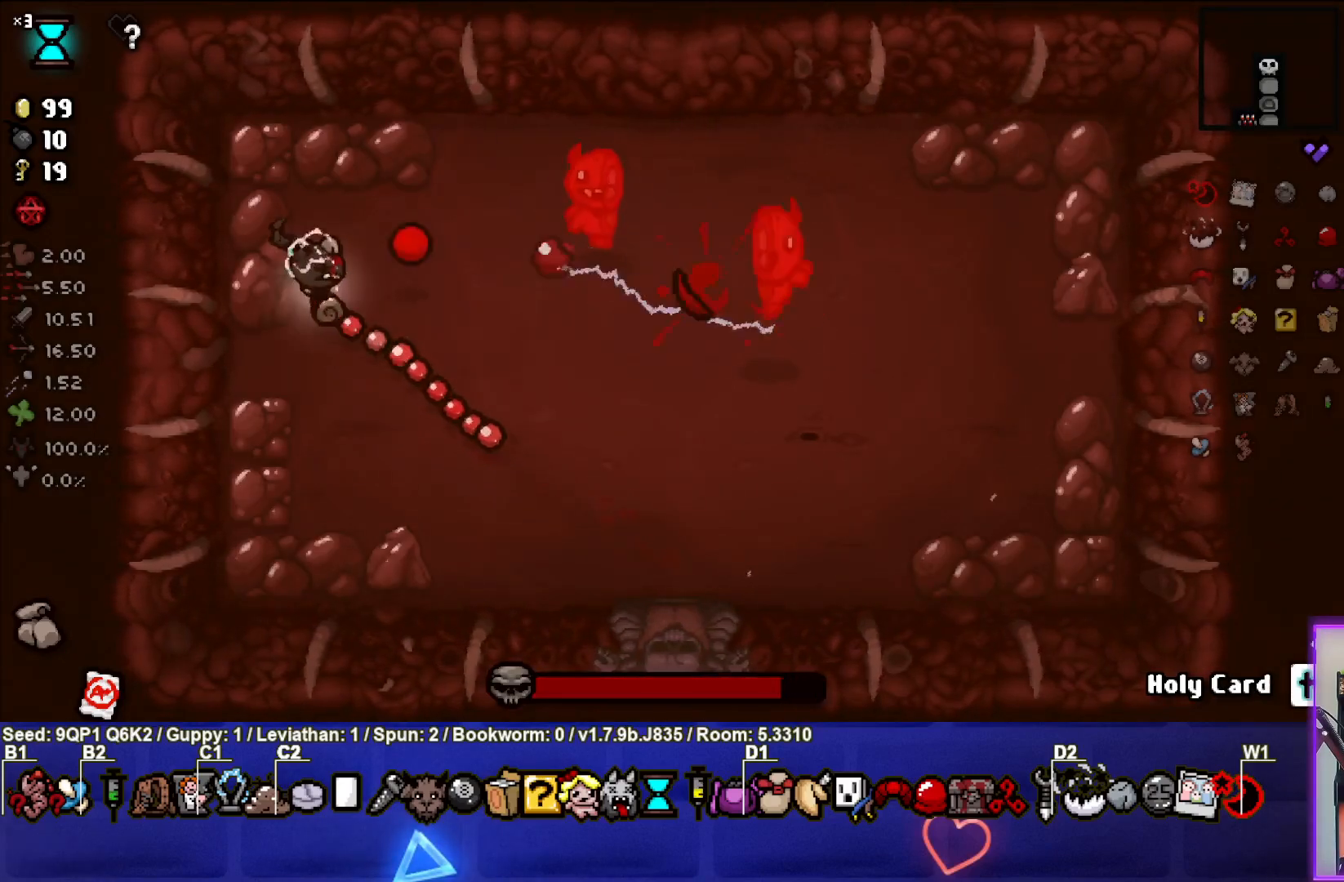
{"buttons": [], "left_stick": "down", "right_stick": "right", "events": [[50, "left_stick", "up-left"], [100, "left_stick", "center"], [483, "left_stick", "down"]]}
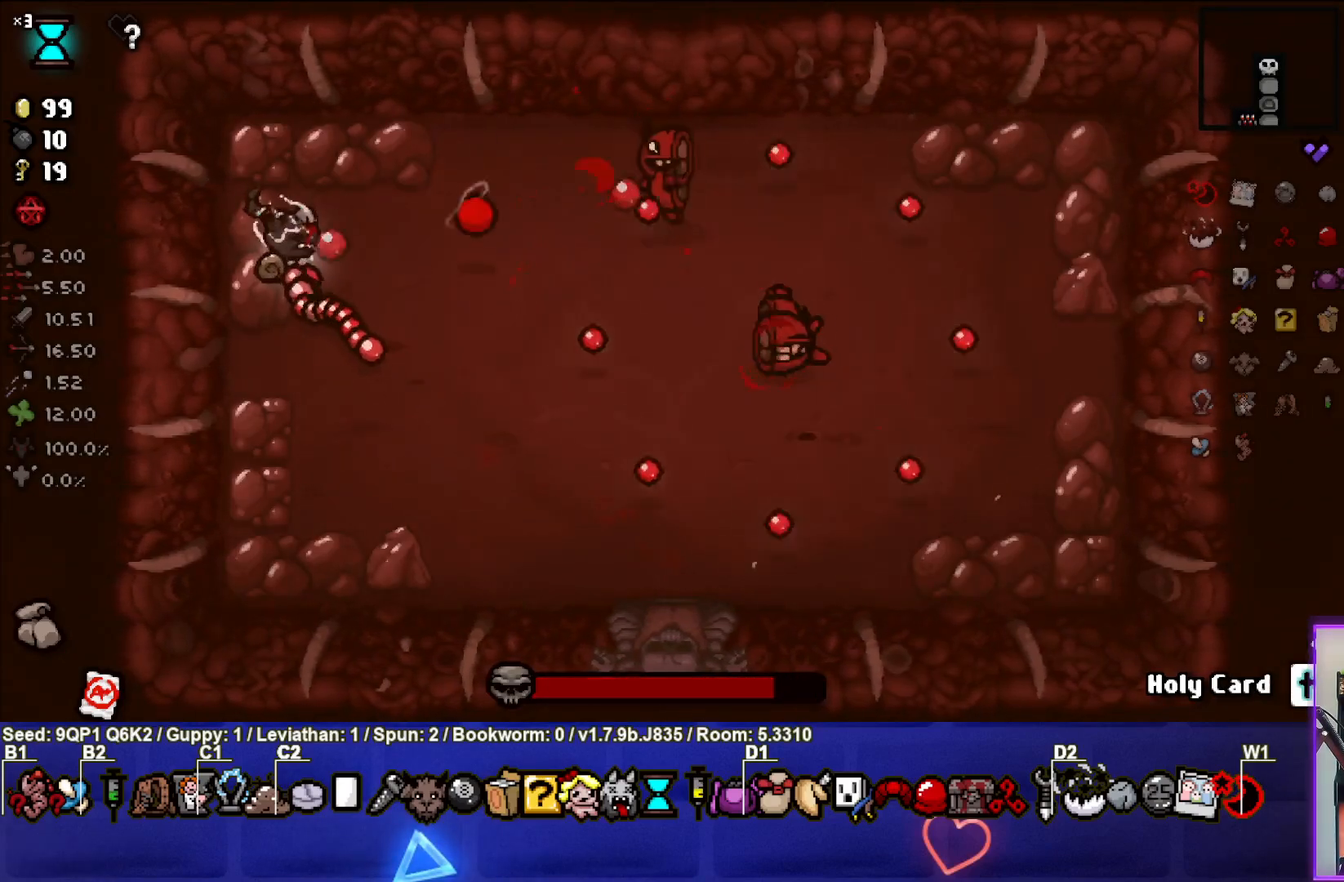
{"buttons": [], "left_stick": "right", "right_stick": "right", "events": [[233, "left_stick", "up"], [500, "left_stick", "right"]]}
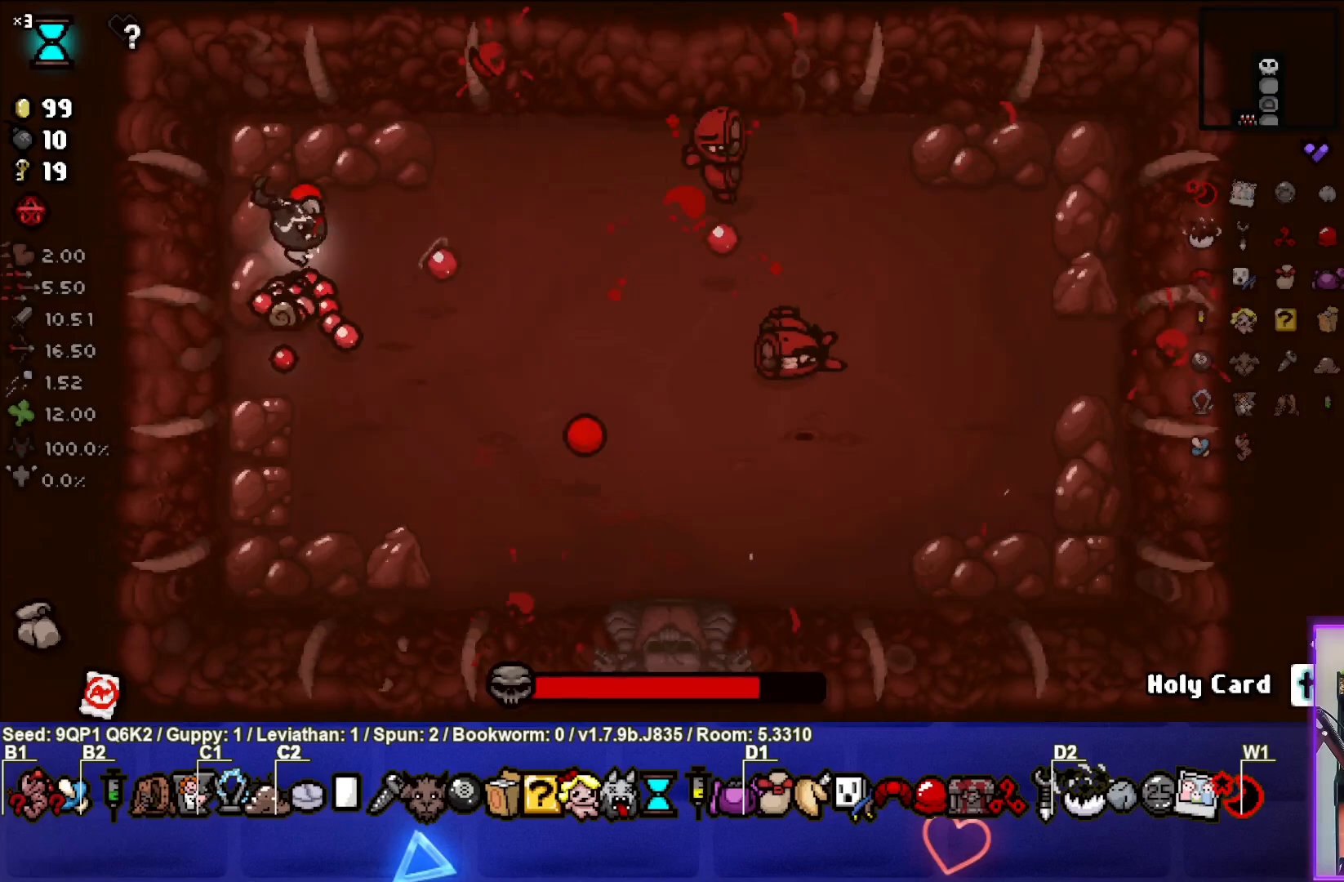
{"buttons": [], "left_stick": "down-left", "right_stick": "right", "events": [[233, "left_stick", "center"], [367, "left_stick", "down-left"]]}
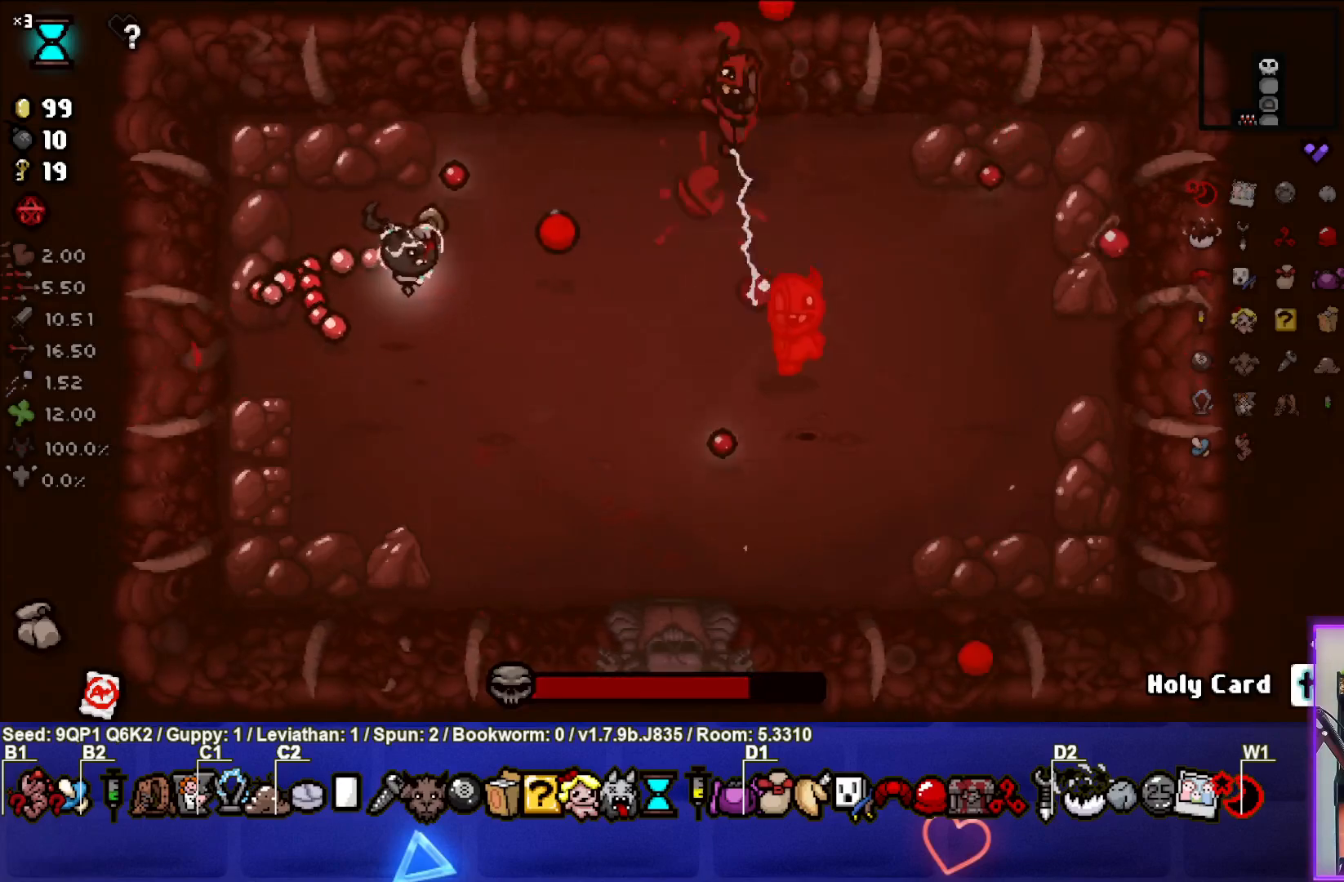
{"buttons": [], "left_stick": "up-left", "right_stick": "right", "events": [[117, "left_stick", "center"], [167, "left_stick", "right"], [333, "left_stick", "left"], [450, "left_stick", "up-left"]]}
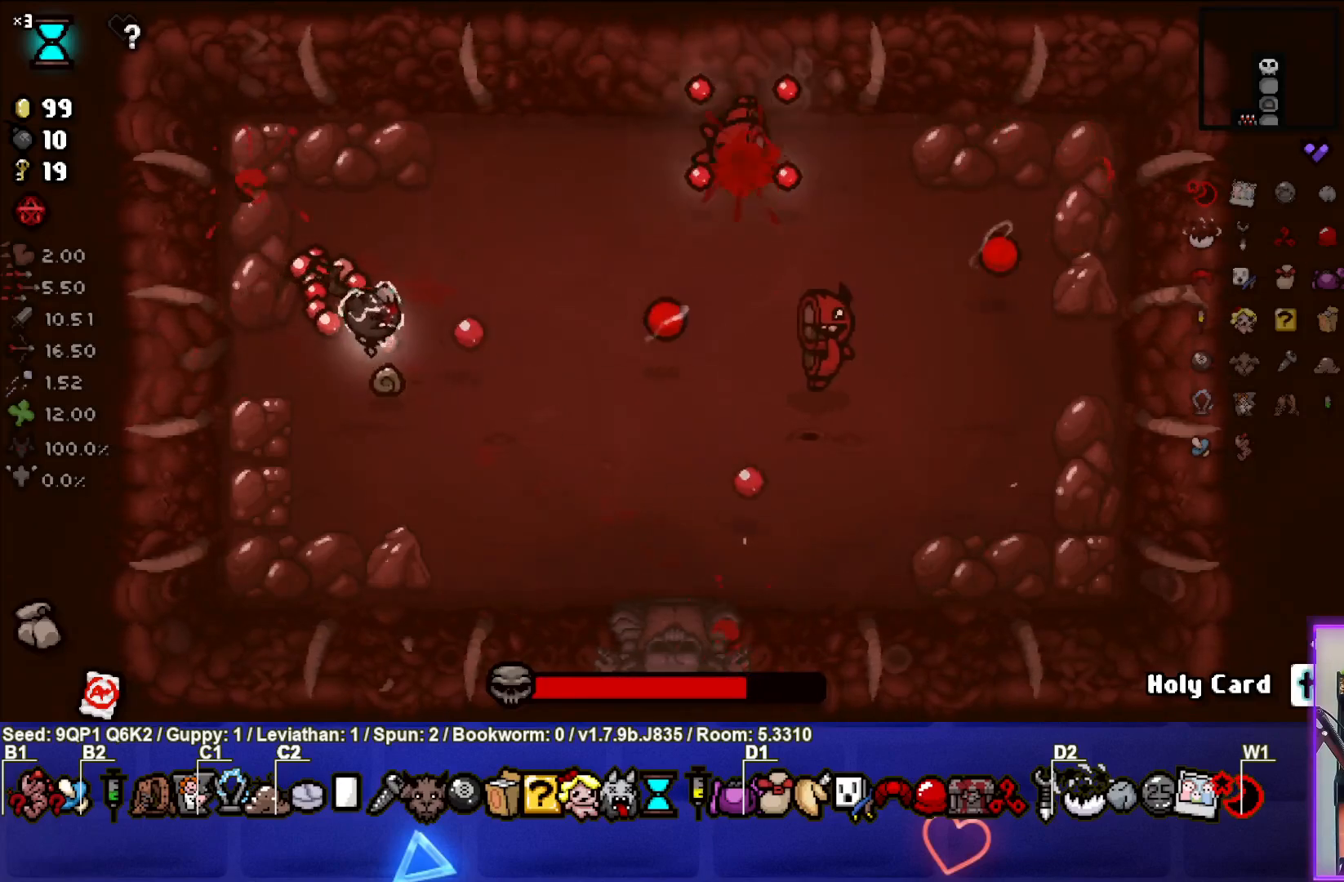
{"buttons": [], "left_stick": "right", "right_stick": "right", "events": [[117, "left_stick", "center"], [200, "left_stick", "up-right"], [383, "left_stick", "right"]]}
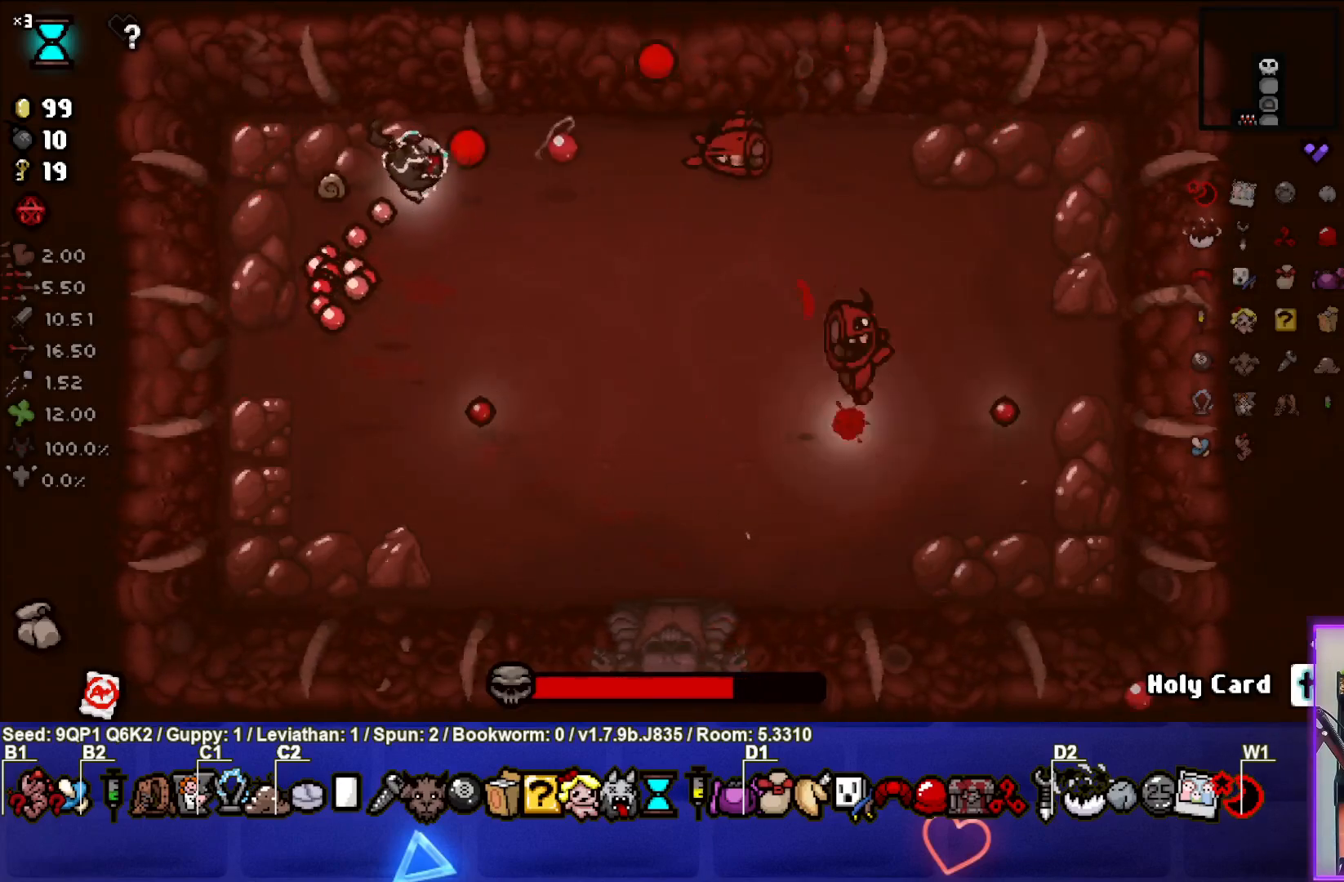
{"buttons": [], "left_stick": "down-left", "right_stick": "right", "events": [[117, "left_stick", "center"], [167, "left_stick", "left"], [417, "left_stick", "down-left"]]}
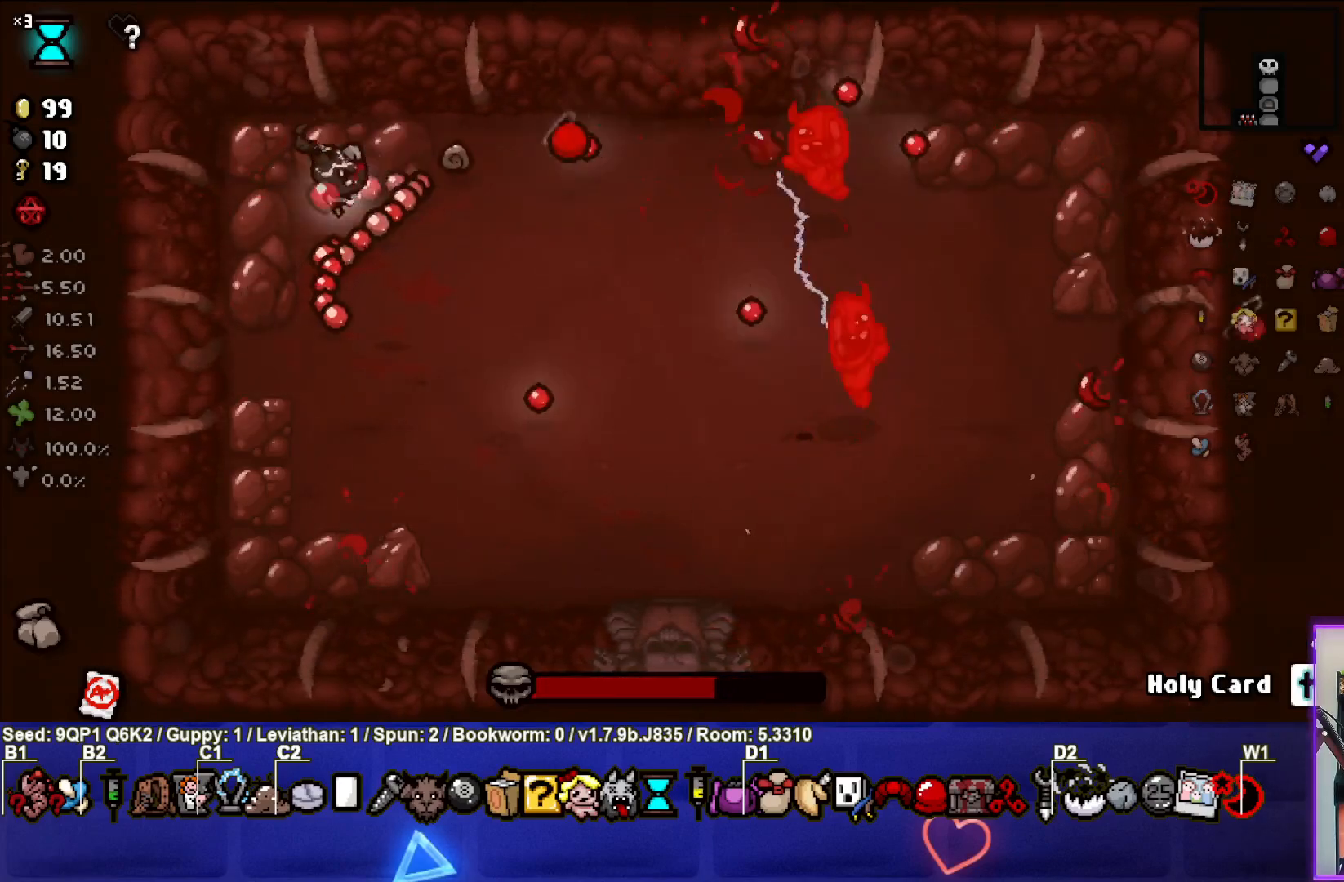
{"buttons": [], "left_stick": "down", "right_stick": "right", "events": [[50, "left_stick", "down-right"], [233, "left_stick", "right"], [467, "left_stick", "down"]]}
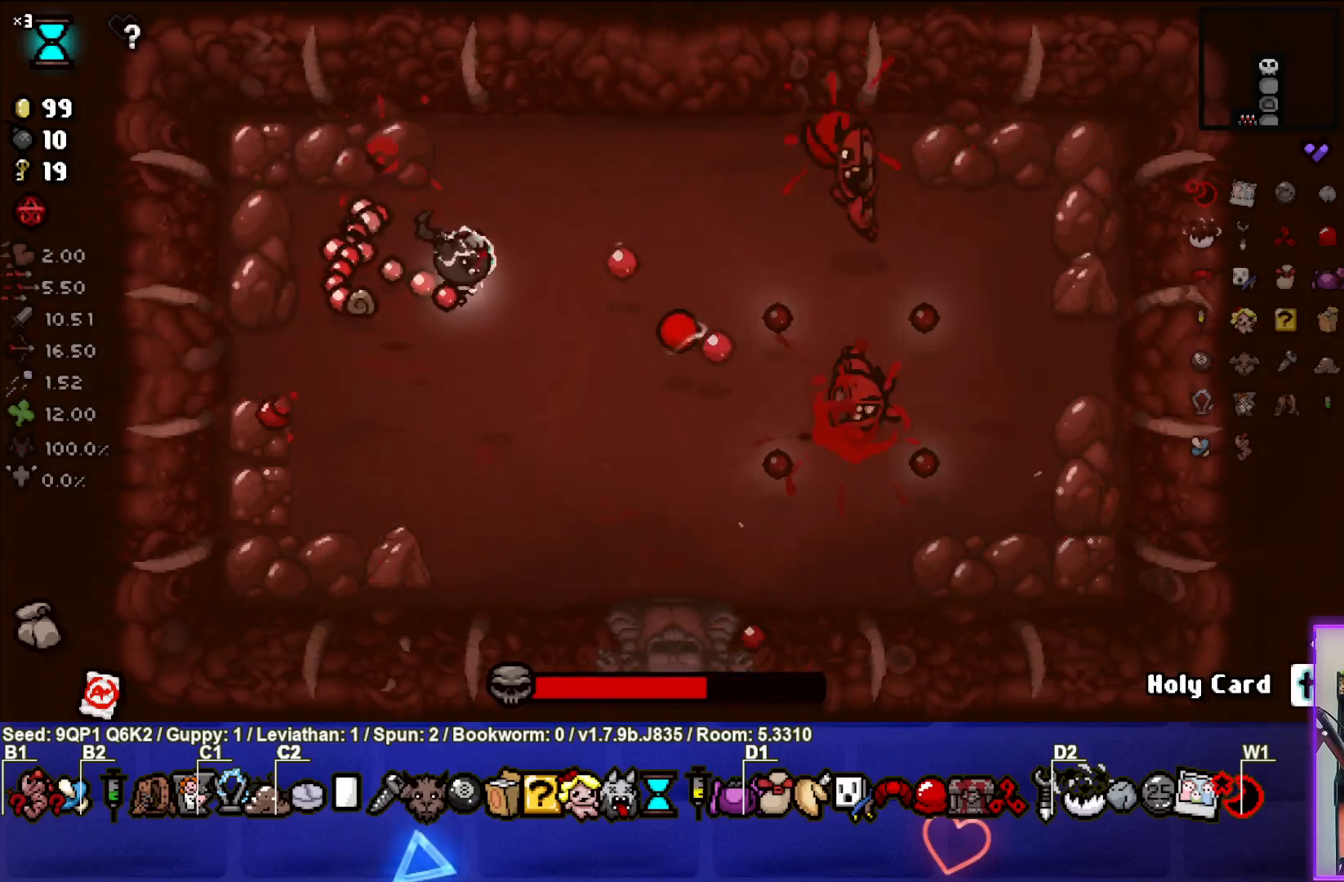
{"buttons": [], "left_stick": "up-right", "right_stick": "right", "events": [[100, "left_stick", "down-right"], [250, "left_stick", "down-left"], [483, "left_stick", "up-right"]]}
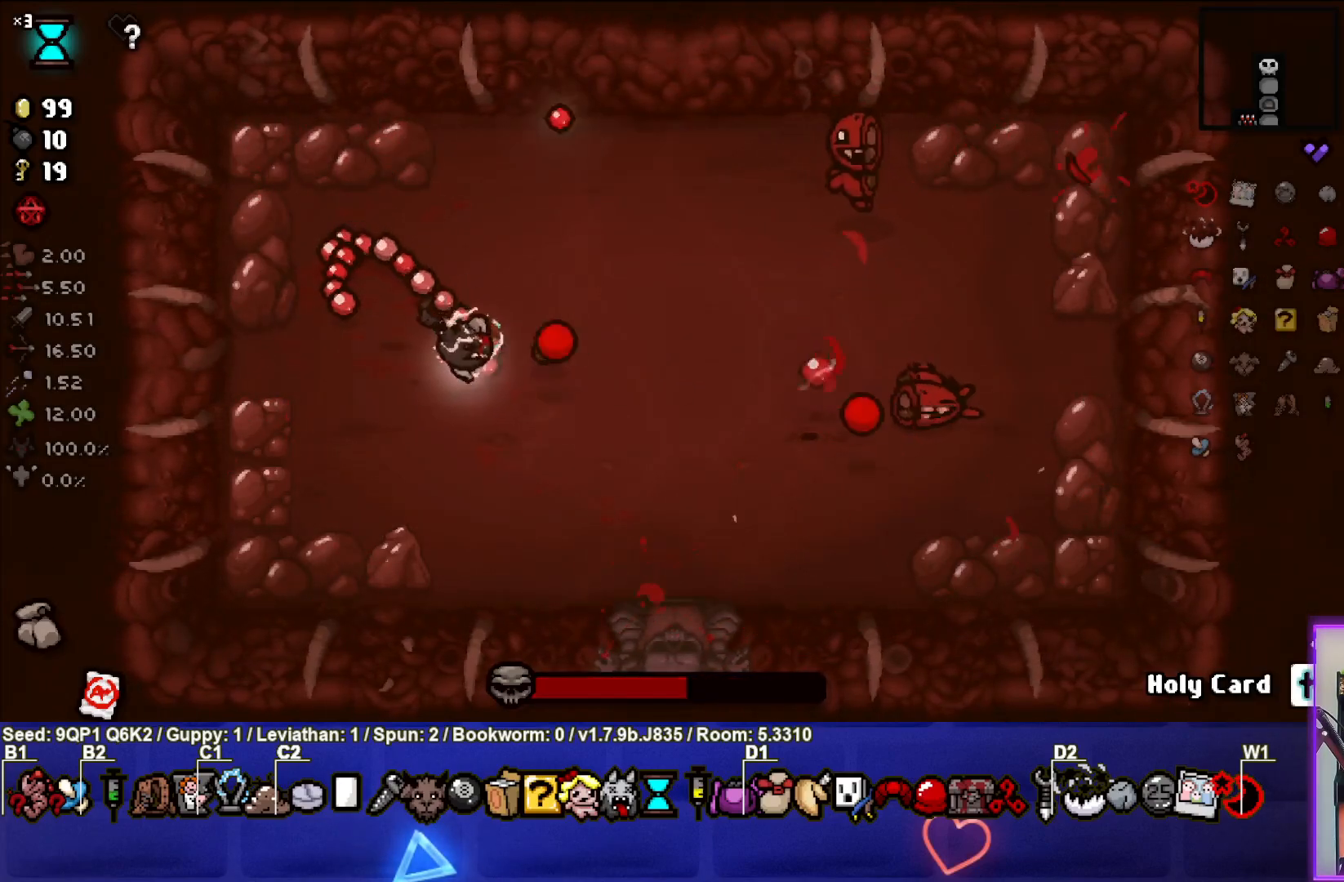
{"buttons": [], "left_stick": "center", "right_stick": "right", "events": [[17, "left_stick", "right"], [217, "left_stick", "up-left"], [350, "left_stick", "up"], [450, "left_stick", "center"]]}
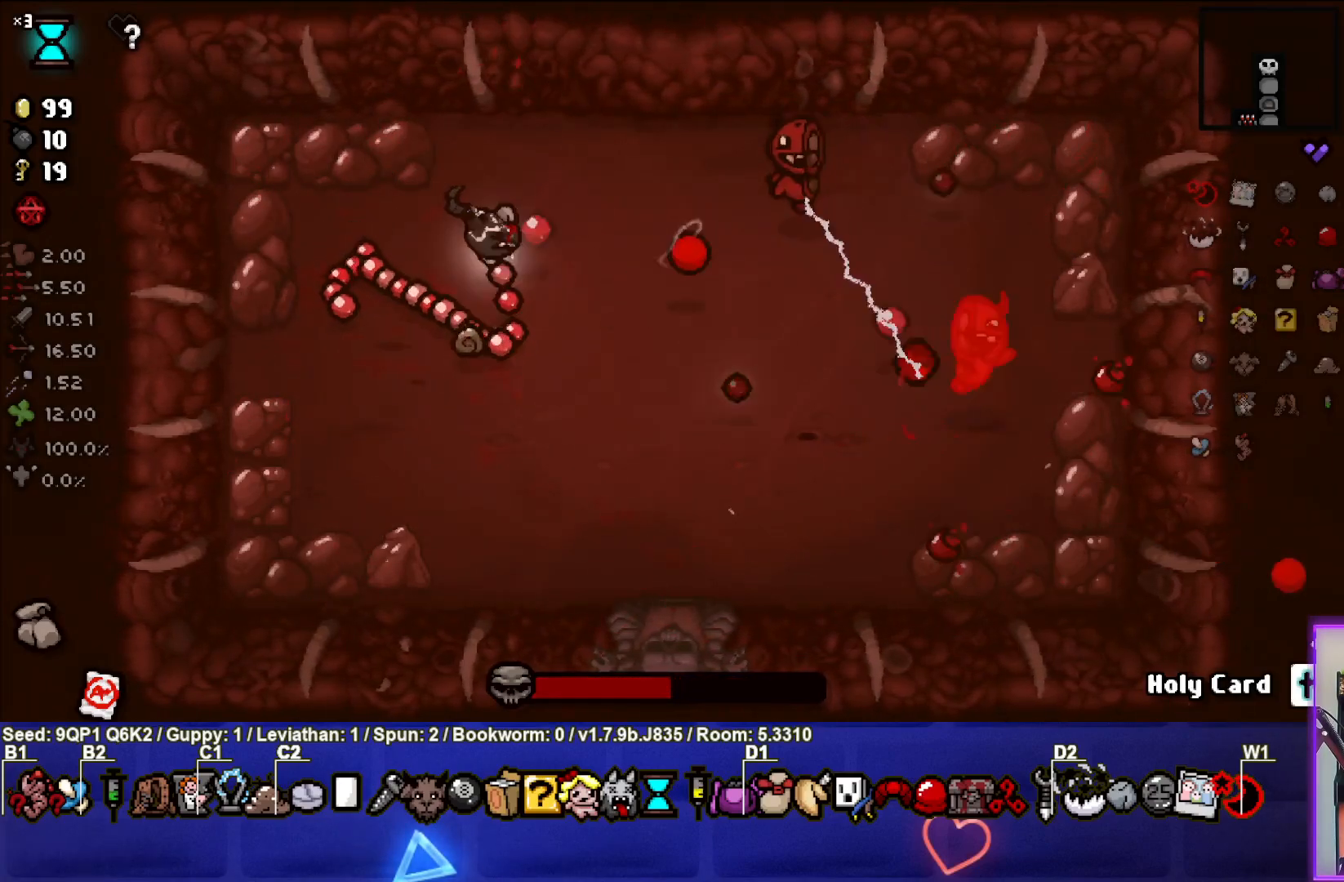
{"buttons": [], "left_stick": "left", "right_stick": "right", "events": [[67, "left_stick", "right"], [233, "left_stick", "down-left"], [333, "left_stick", "center"], [500, "left_stick", "left"]]}
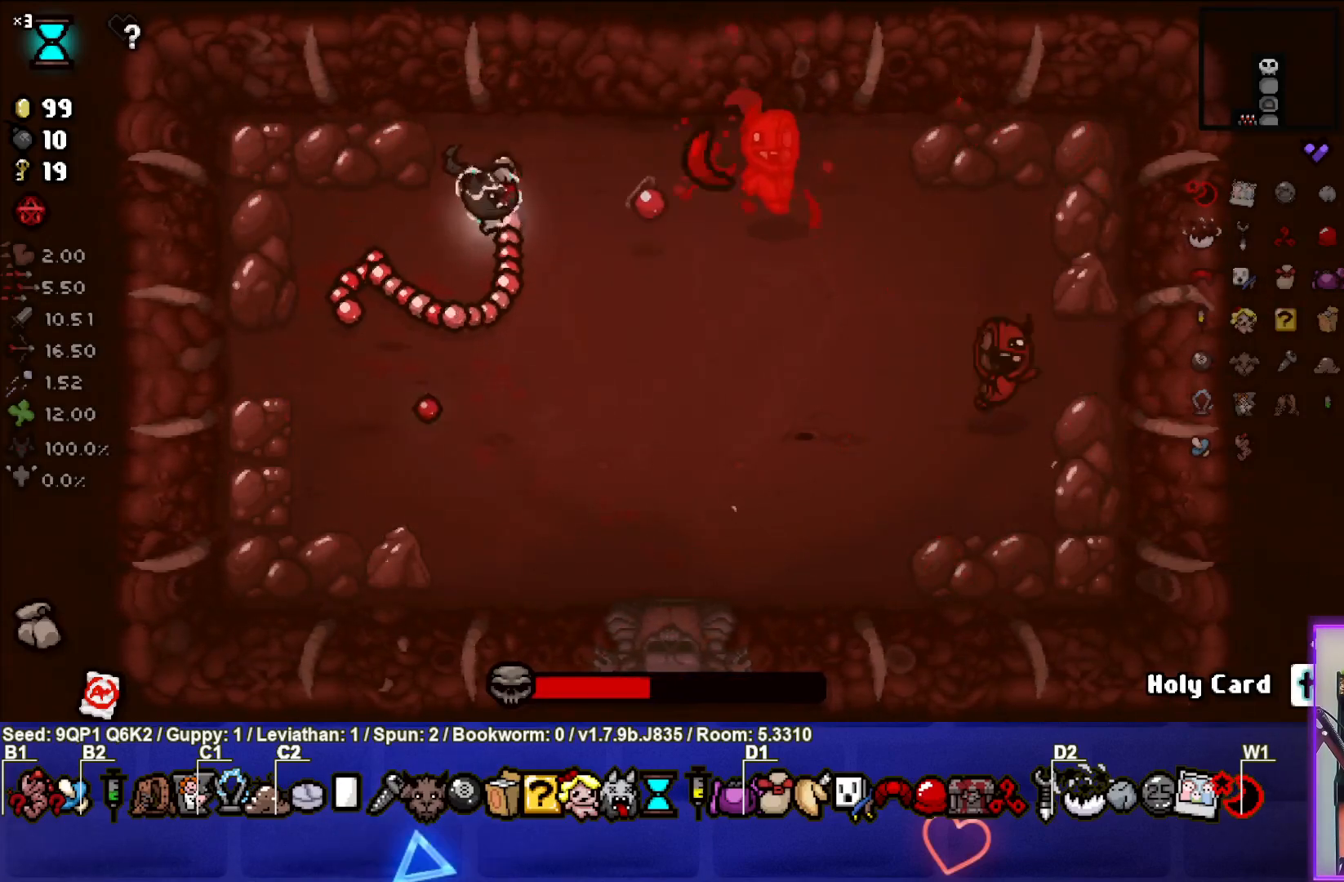
{"buttons": [], "left_stick": "left", "right_stick": "right", "events": [[133, "left_stick", "center"], [183, "left_stick", "right"], [317, "left_stick", "center"], [367, "left_stick", "left"]]}
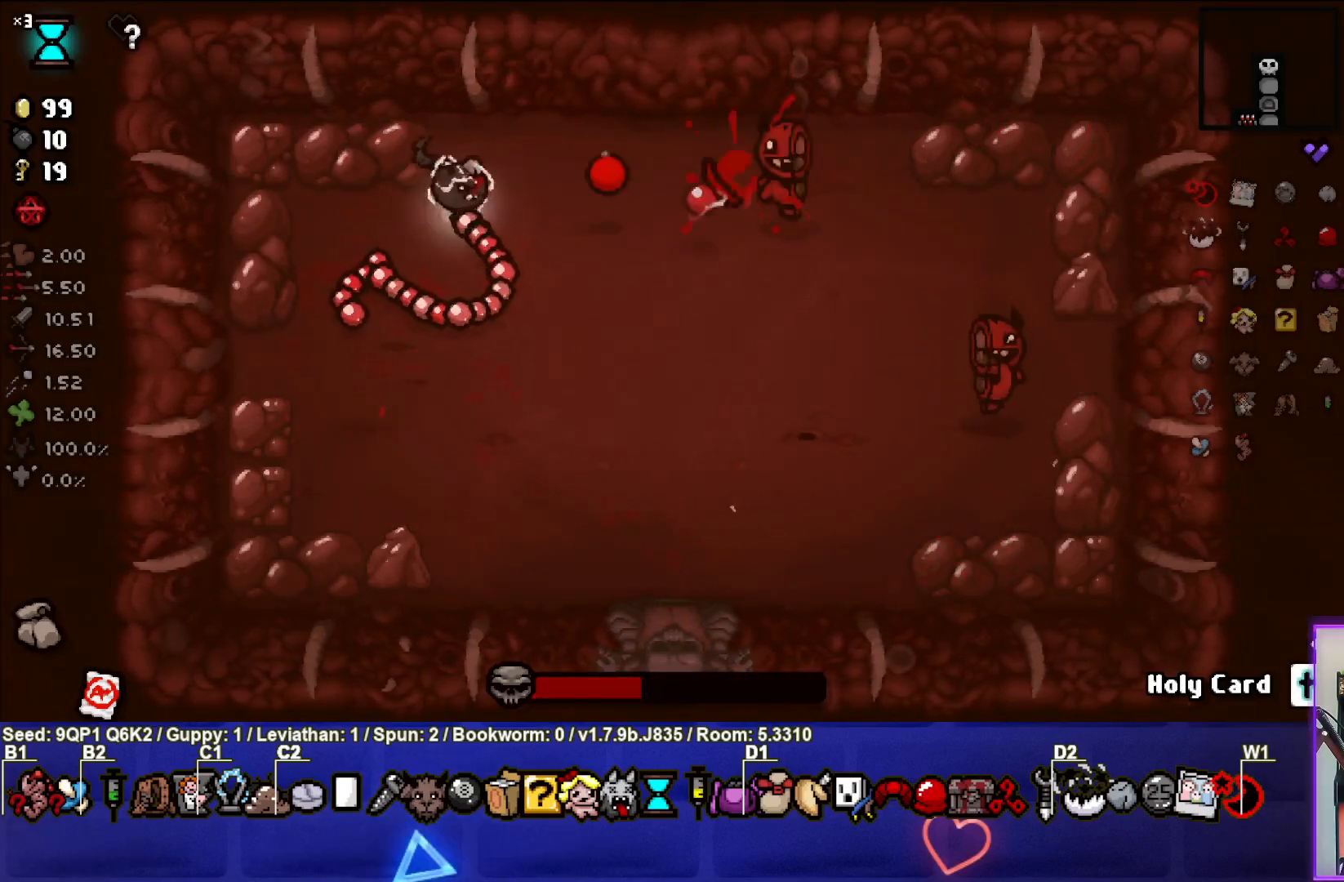
{"buttons": [], "left_stick": "up", "right_stick": "right", "events": [[17, "left_stick", "center"], [467, "left_stick", "up"]]}
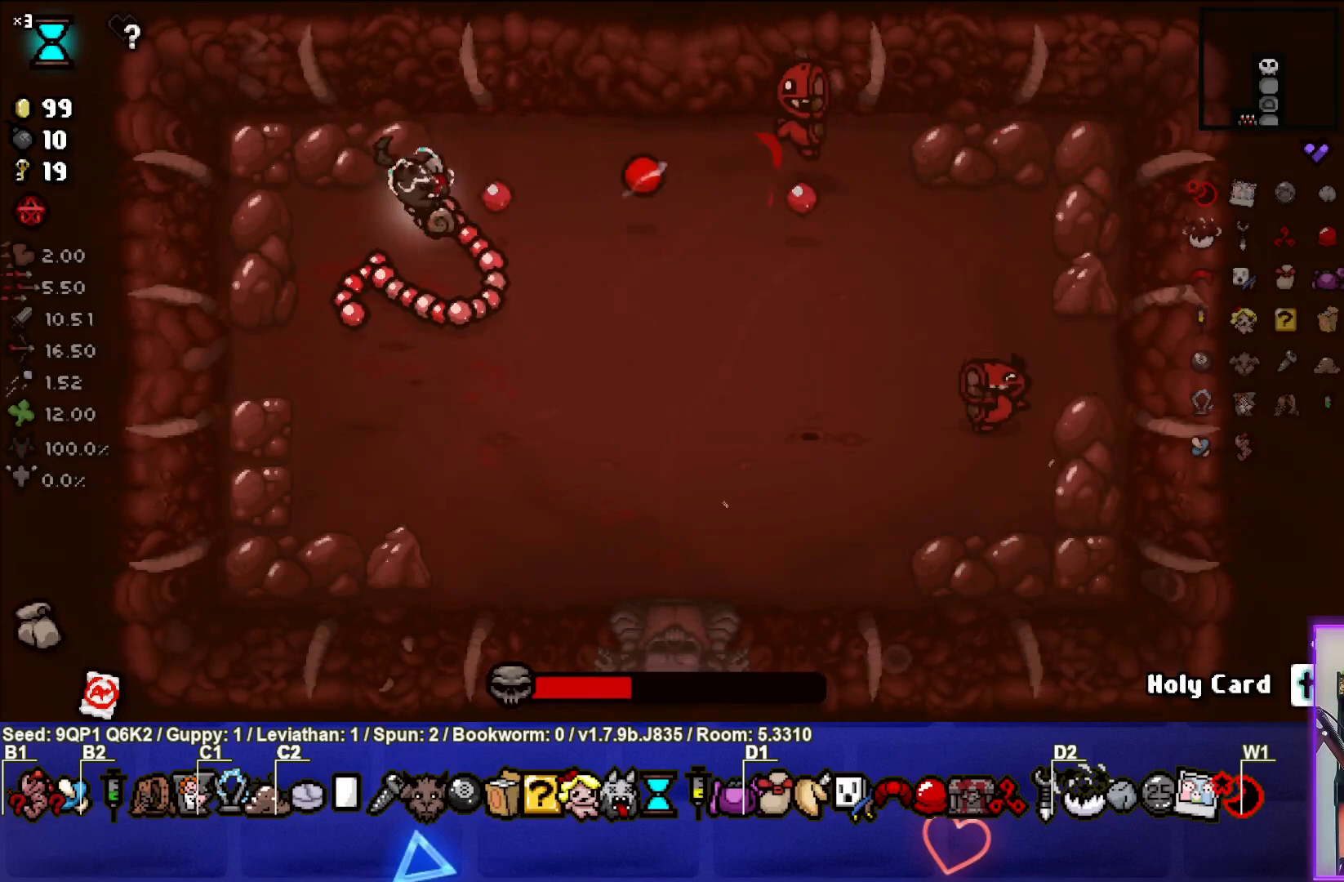
{"buttons": [], "left_stick": "center", "right_stick": "right", "events": [[117, "left_stick", "right"], [283, "left_stick", "left"], [467, "left_stick", "center"]]}
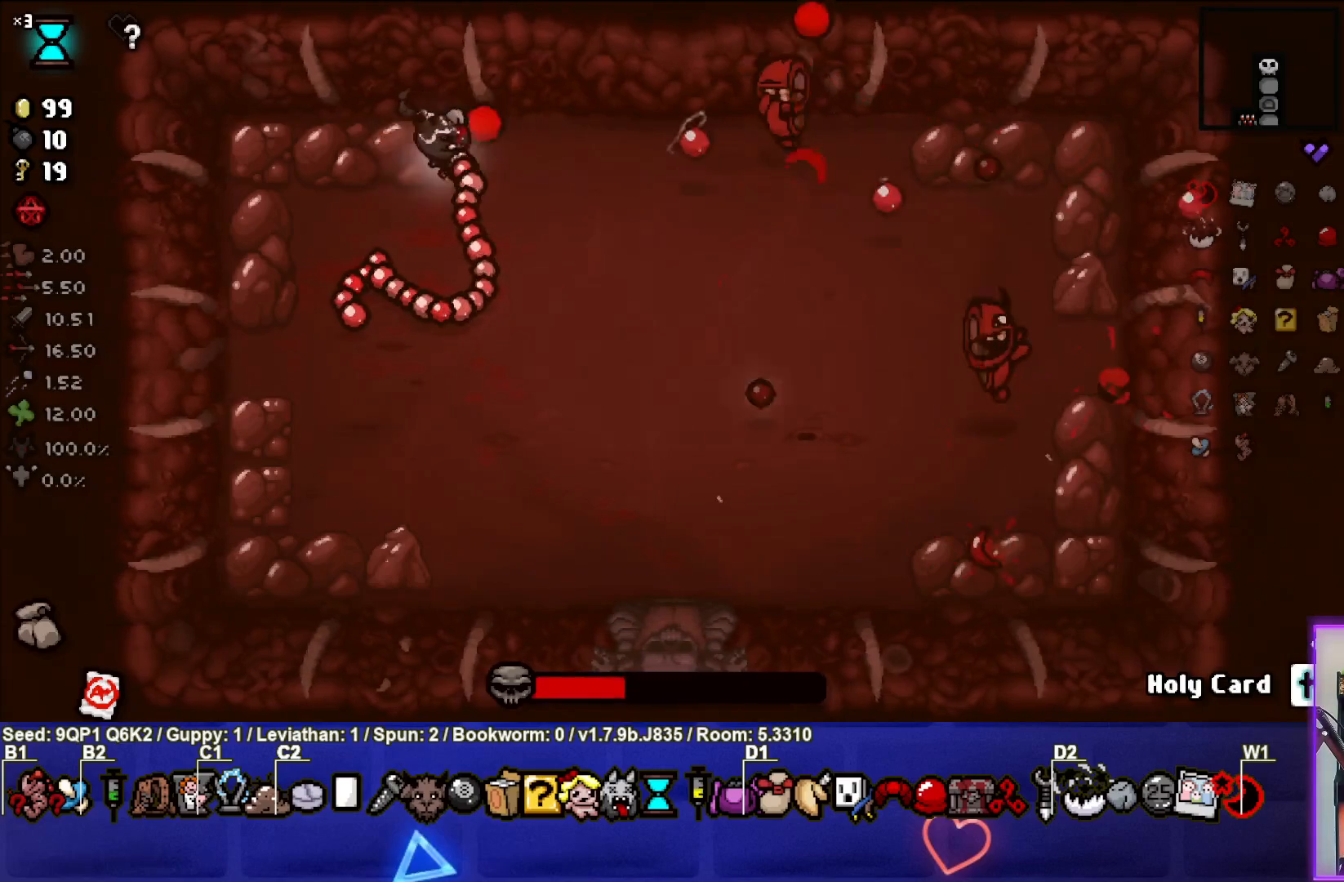
{"buttons": [], "left_stick": "down-left", "right_stick": "right", "events": [[283, "left_stick", "right"], [417, "left_stick", "center"], [483, "left_stick", "down-left"]]}
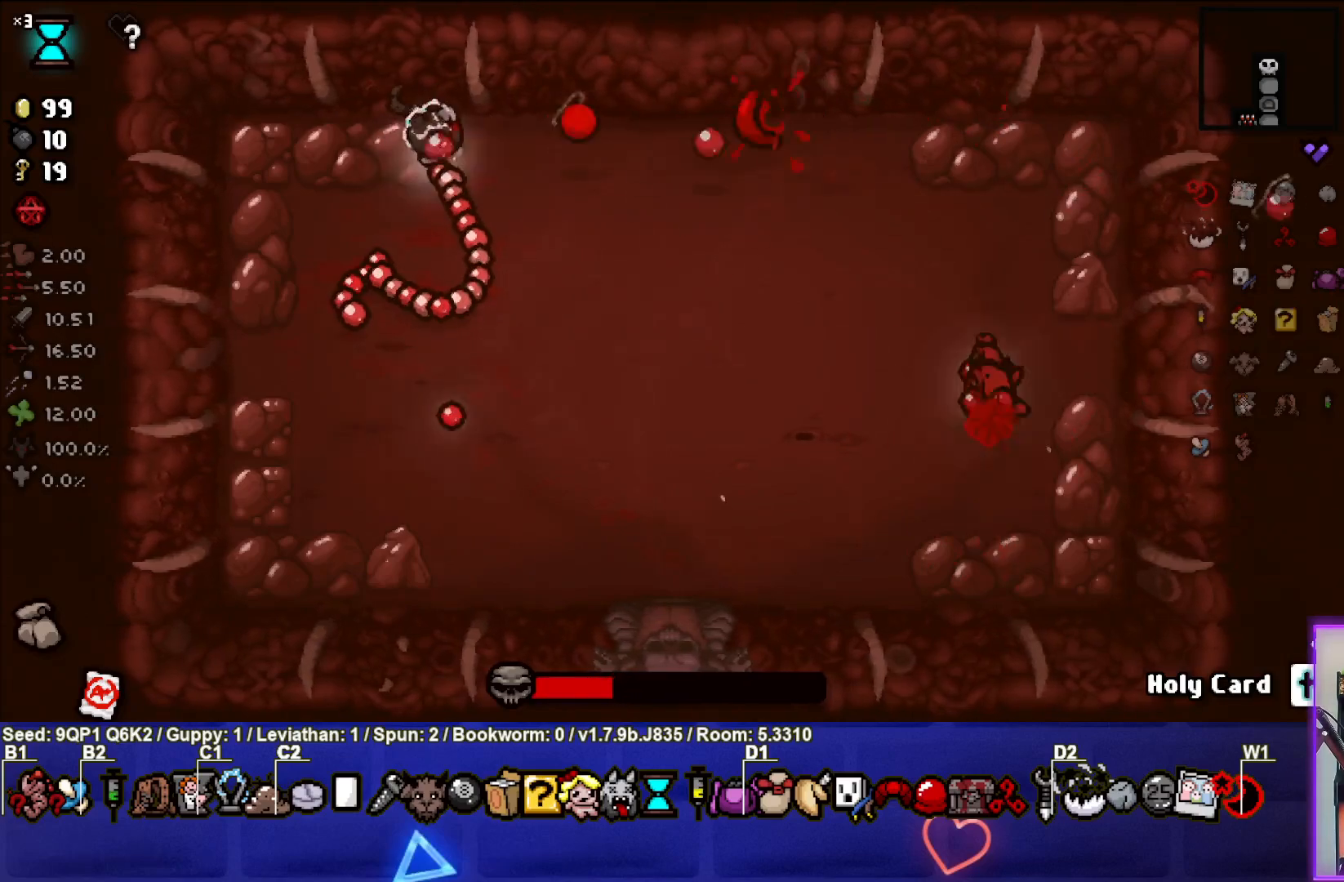
{"buttons": [], "left_stick": "down", "right_stick": "right", "events": [[33, "left_stick", "down"], [133, "right_stick", "center"], [150, "left_stick", "center"], [250, "right_stick", "right"], [283, "left_stick", "down"]]}
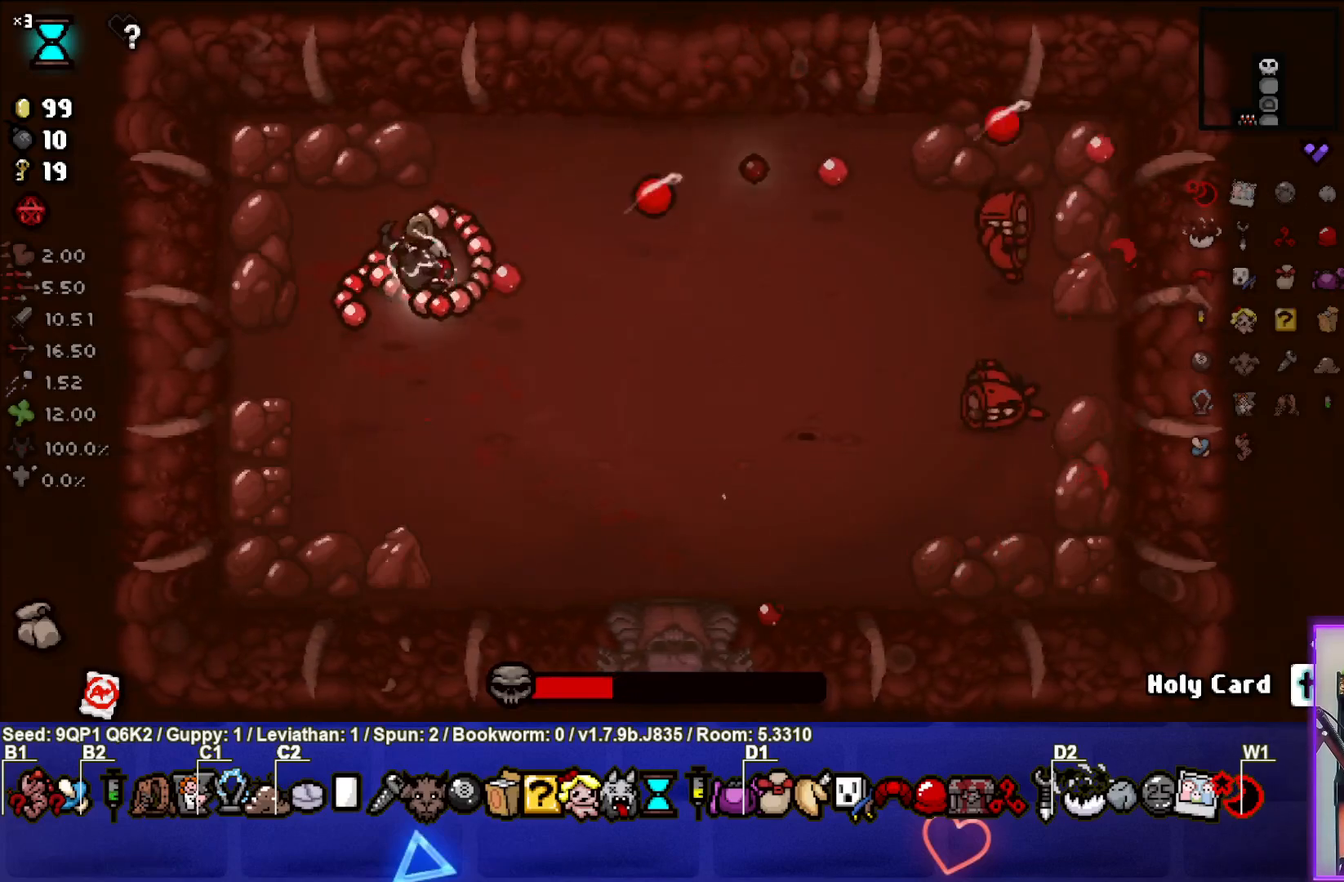
{"buttons": [], "left_stick": "down-right", "right_stick": "right", "events": [[17, "left_stick", "center"], [117, "left_stick", "right"], [333, "left_stick", "center"], [400, "left_stick", "down-right"]]}
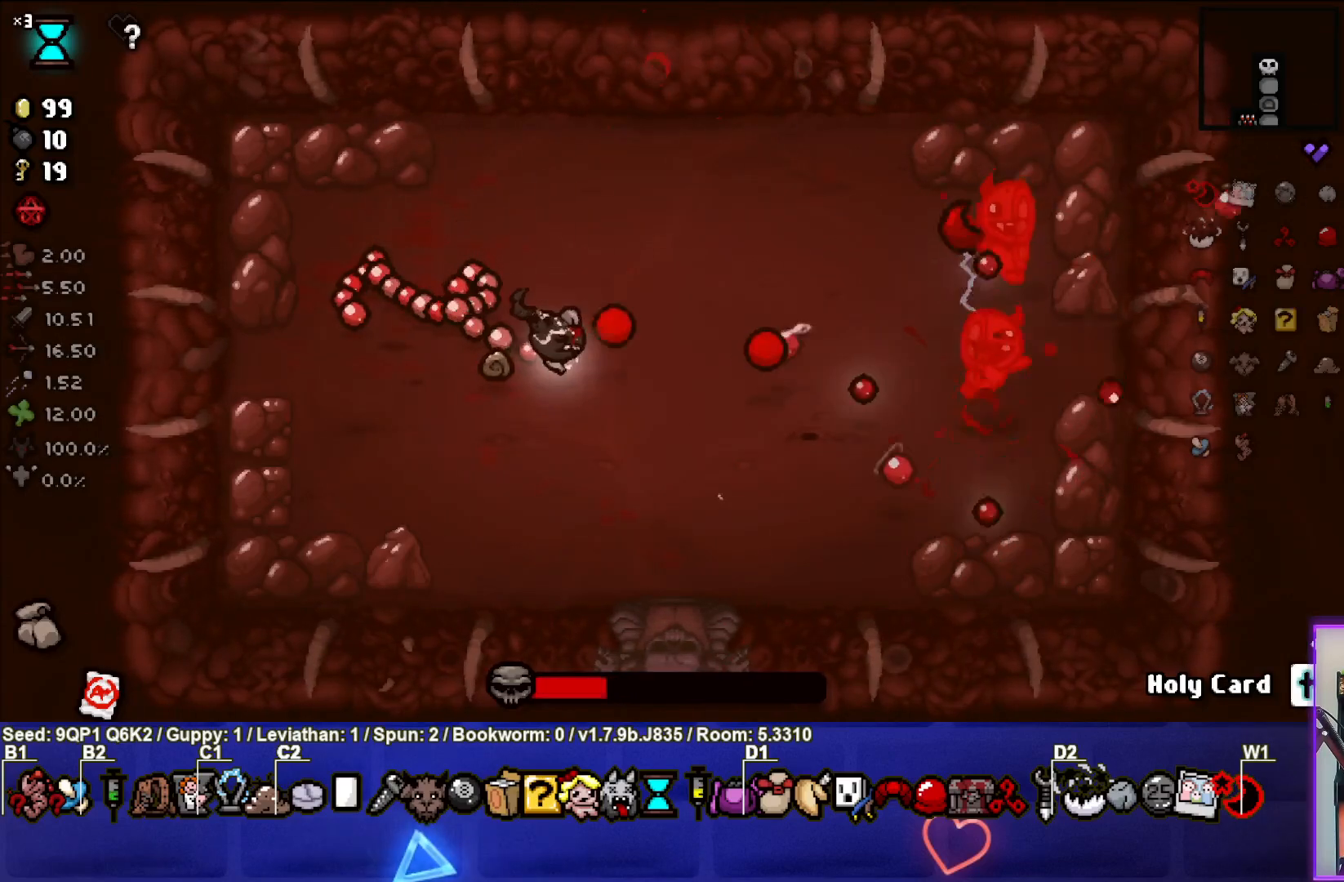
{"buttons": [], "left_stick": "down-left", "right_stick": "right", "events": [[100, "left_stick", "center"], [167, "left_stick", "left"], [333, "left_stick", "down-left"]]}
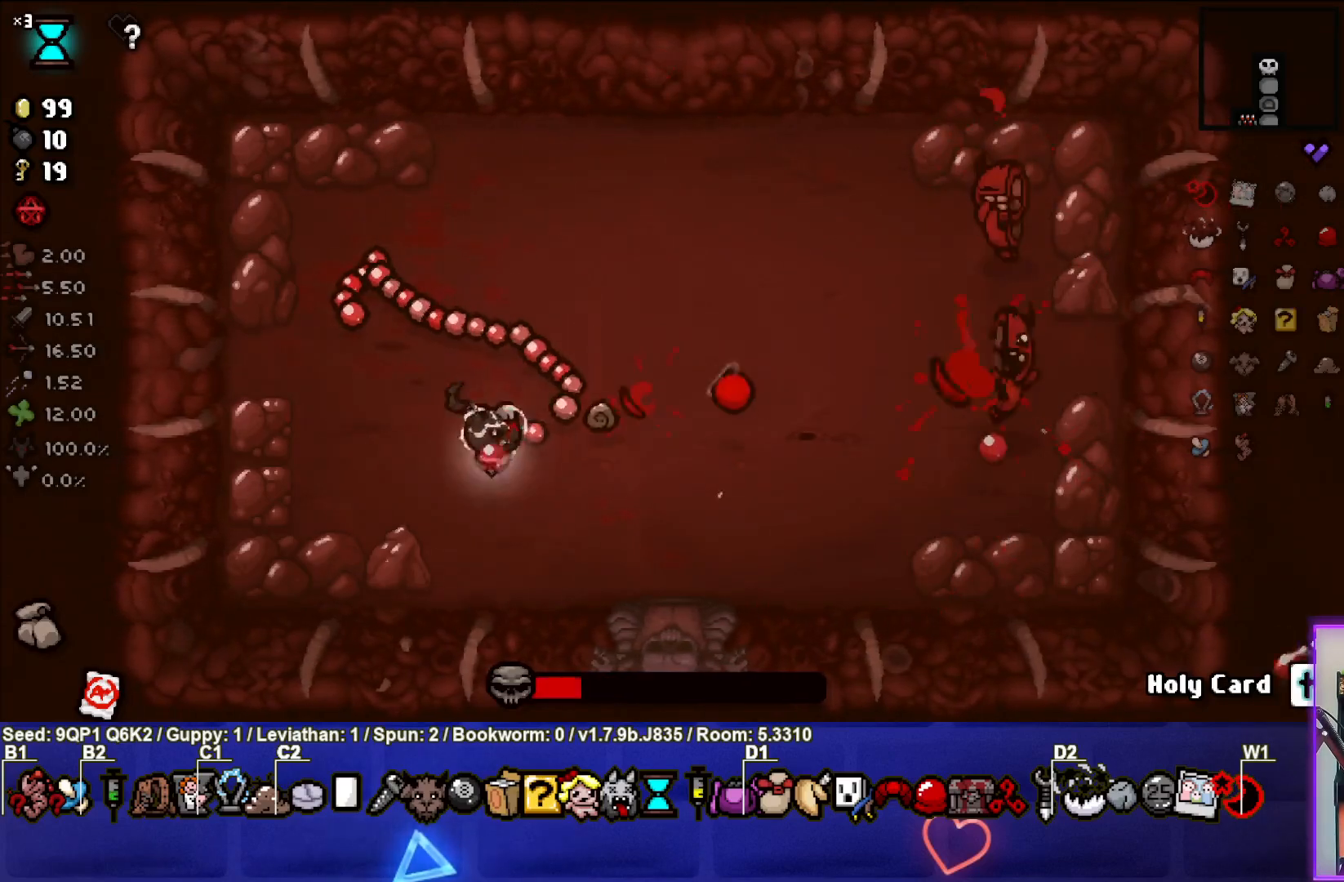
{"buttons": [], "left_stick": "up-right", "right_stick": "right", "events": [[183, "left_stick", "up-right"]]}
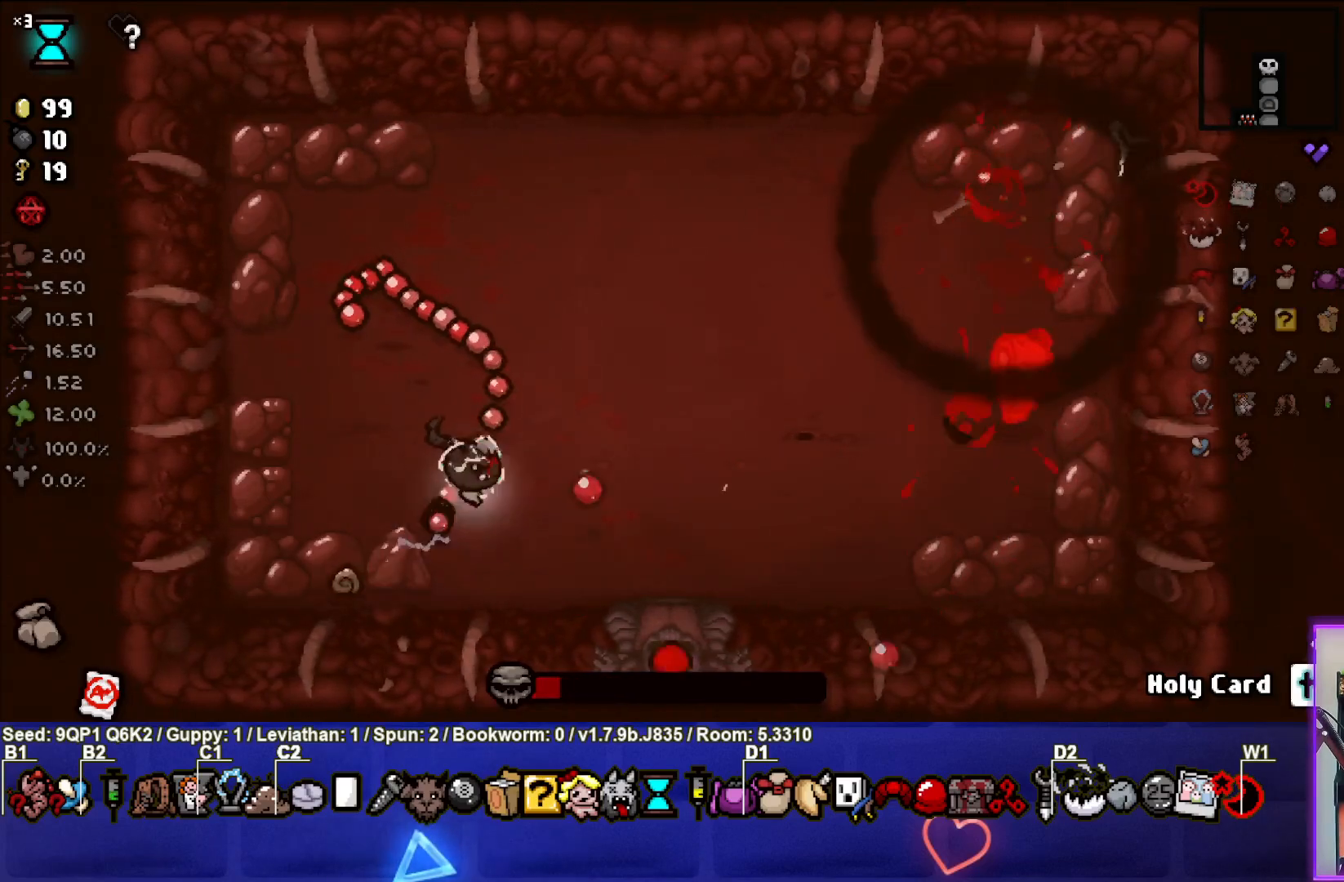
{"buttons": [], "left_stick": "left", "right_stick": "right", "events": [[67, "left_stick", "center"], [233, "left_stick", "right"], [333, "left_stick", "center"], [417, "left_stick", "left"]]}
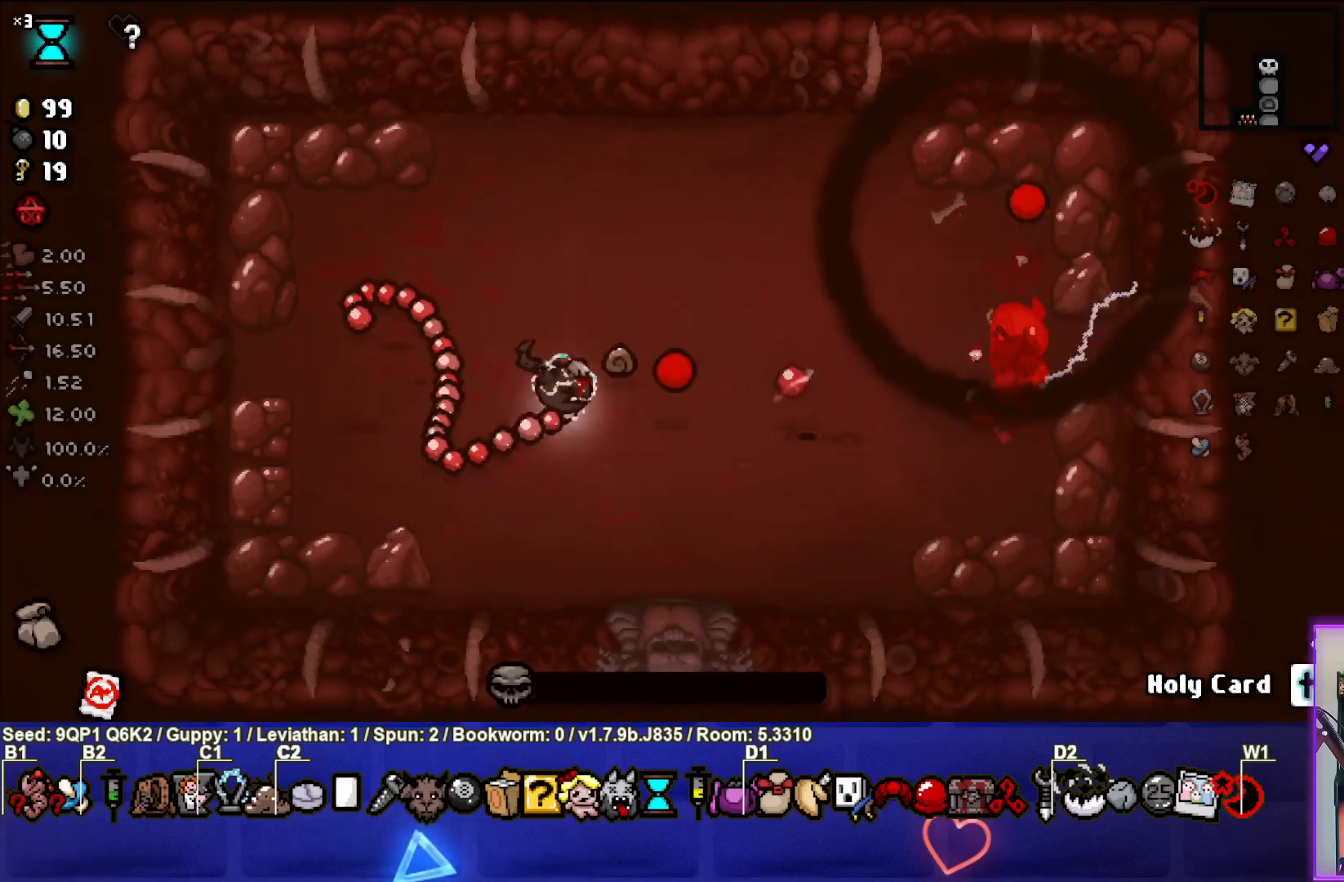
{"buttons": [], "left_stick": "center", "right_stick": "right", "events": [[100, "left_stick", "center"], [200, "left_stick", "left"], [333, "left_stick", "center"]]}
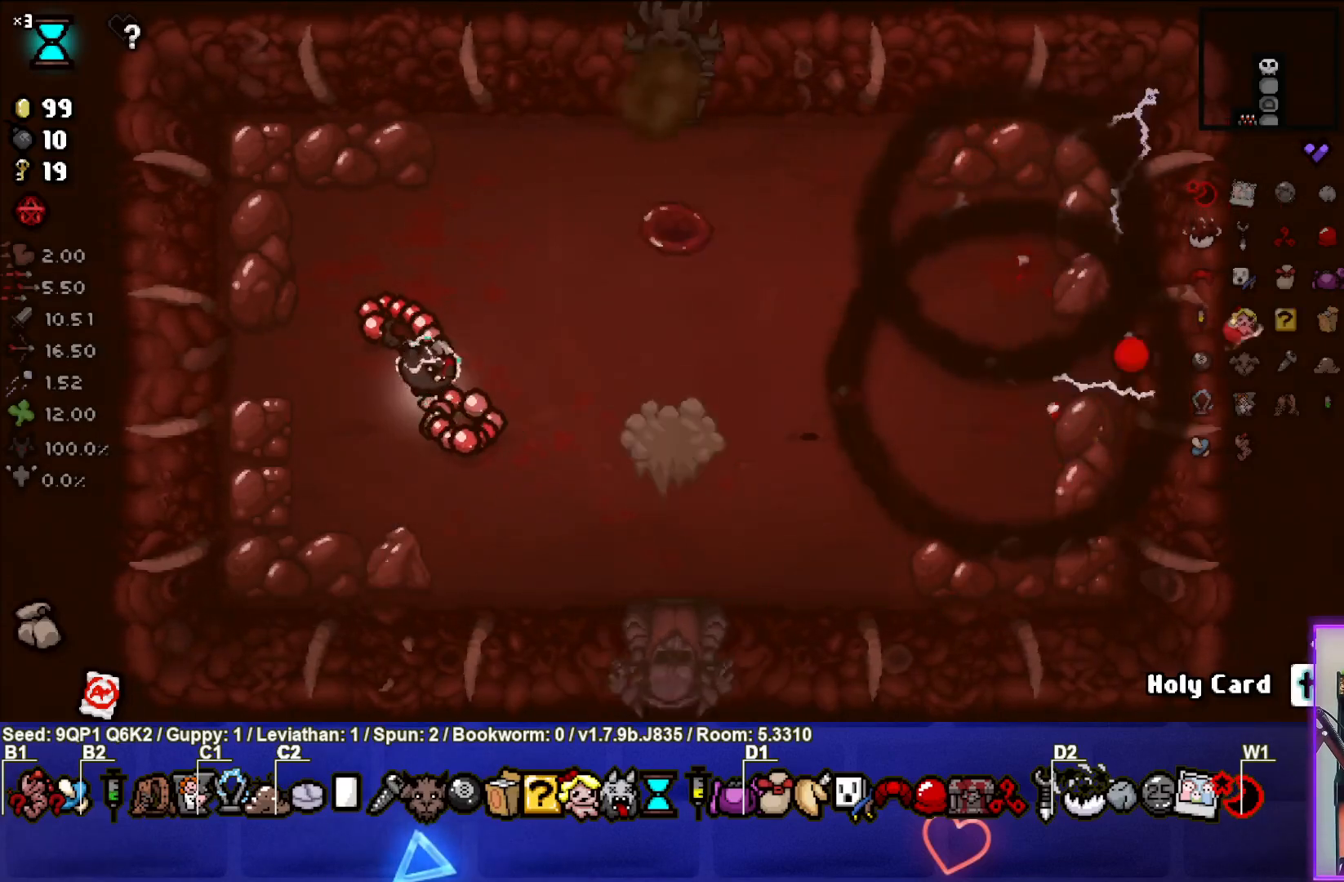
{"buttons": [], "left_stick": "right", "right_stick": "right", "events": [[217, "left_stick", "right"]]}